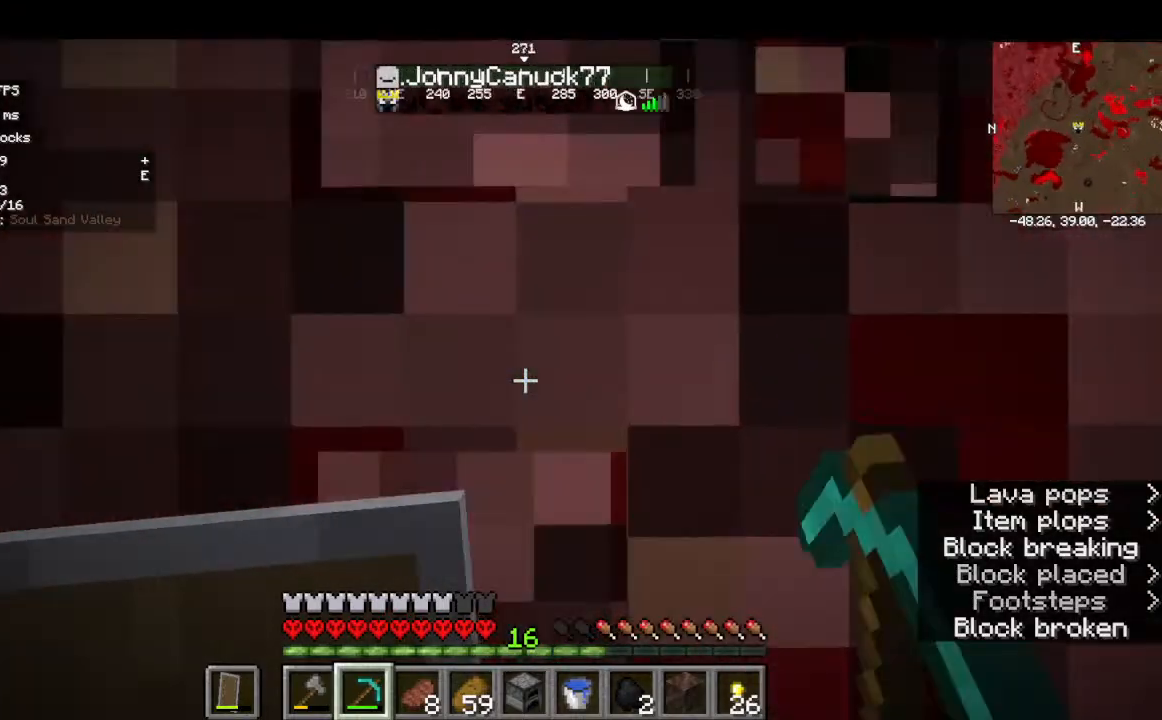
Gameplay with keyboard and mouse; each line is a JSON object with the keys and mouse buttons held at the frame after it. "events" lists presses ("down") and releases ("up") of "a", "d", "s", "w", "mouse_left" and "mouse_right" between this image and that frame as [ms after this image, input, new state], when the widget could be followed in between. "mouse_left", "mouse_right" = the "left", "right" buttons of the "mouse" list. No other keys are recorded. Fast repeated clicks can show as one long hold. Mouse movement is not recorded.
{"keys": ["w"], "mouse": ["left"], "events": []}
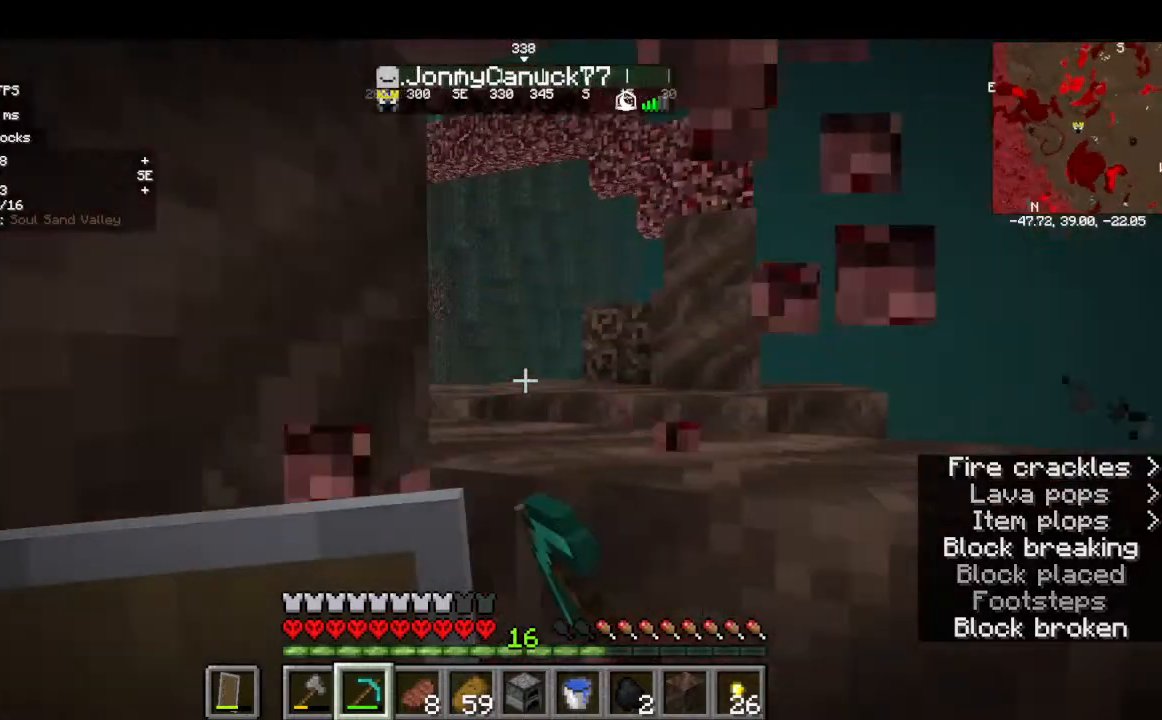
{"keys": ["w"], "mouse": [], "events": [[234, "mouse_left", "up"]]}
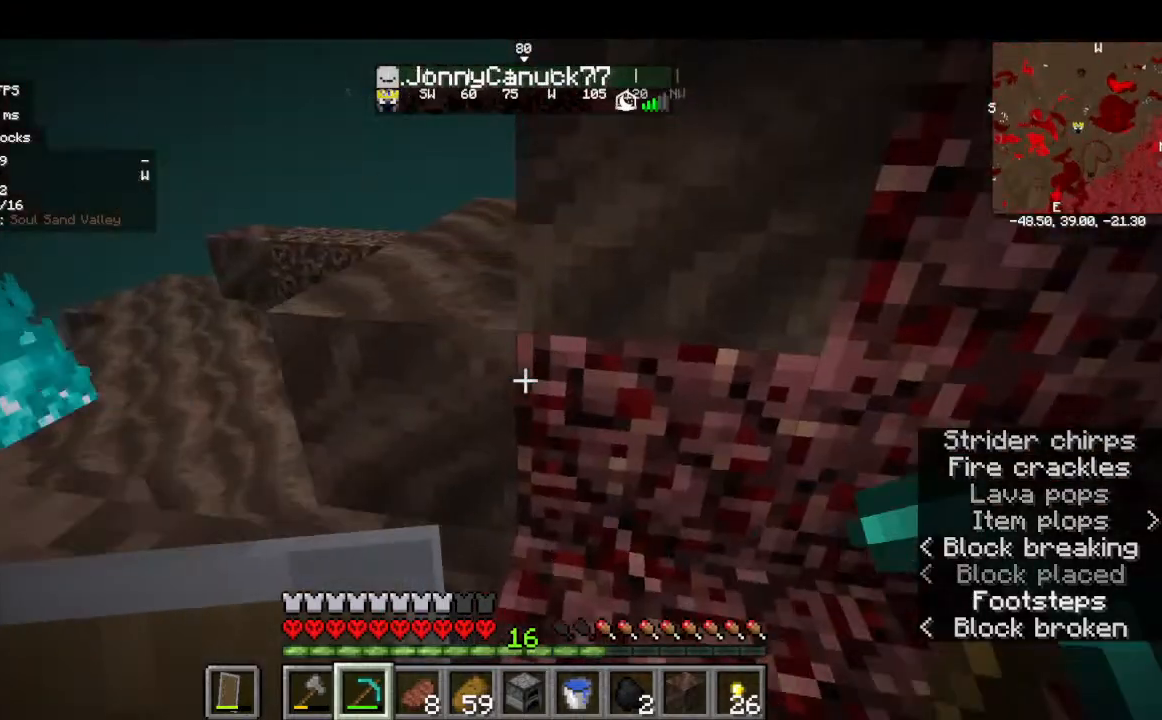
{"keys": ["w"], "mouse": [], "events": []}
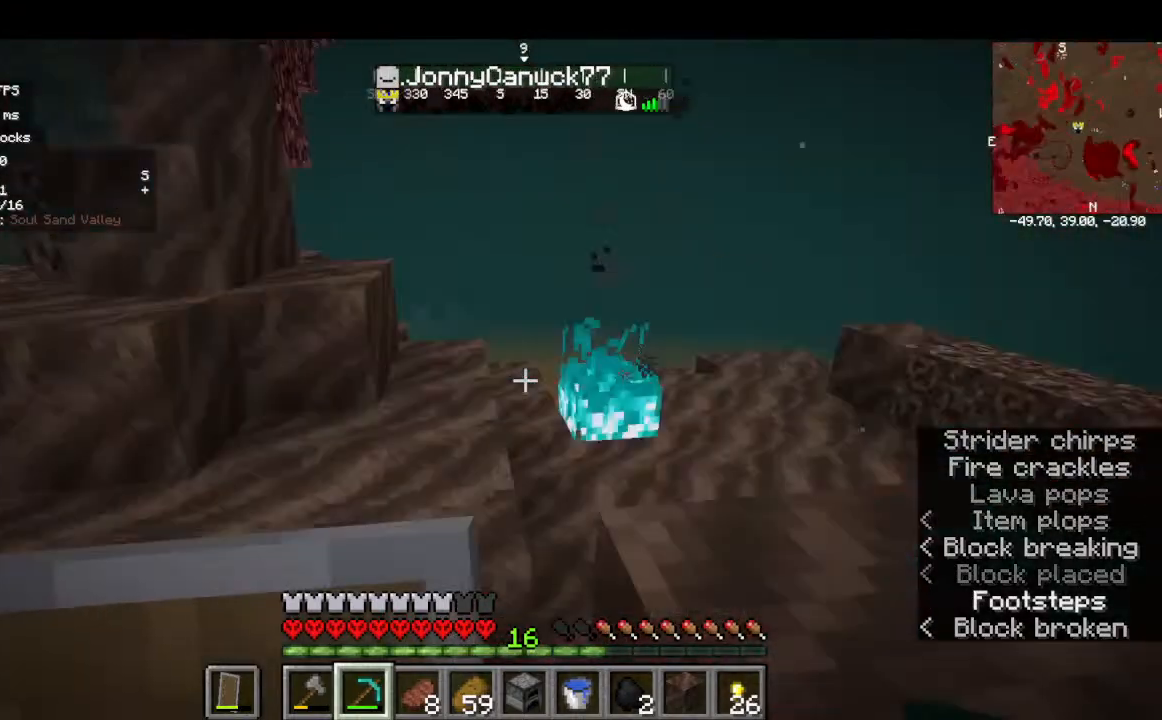
{"keys": [], "mouse": []}
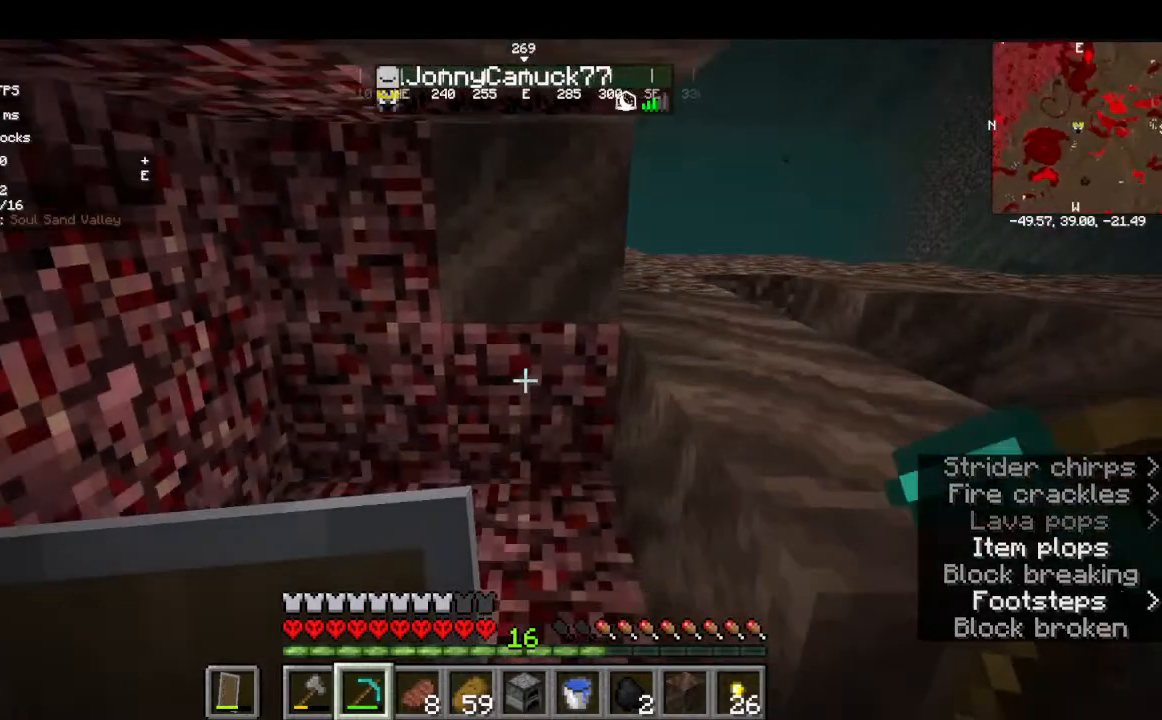
{"keys": ["w"], "mouse": []}
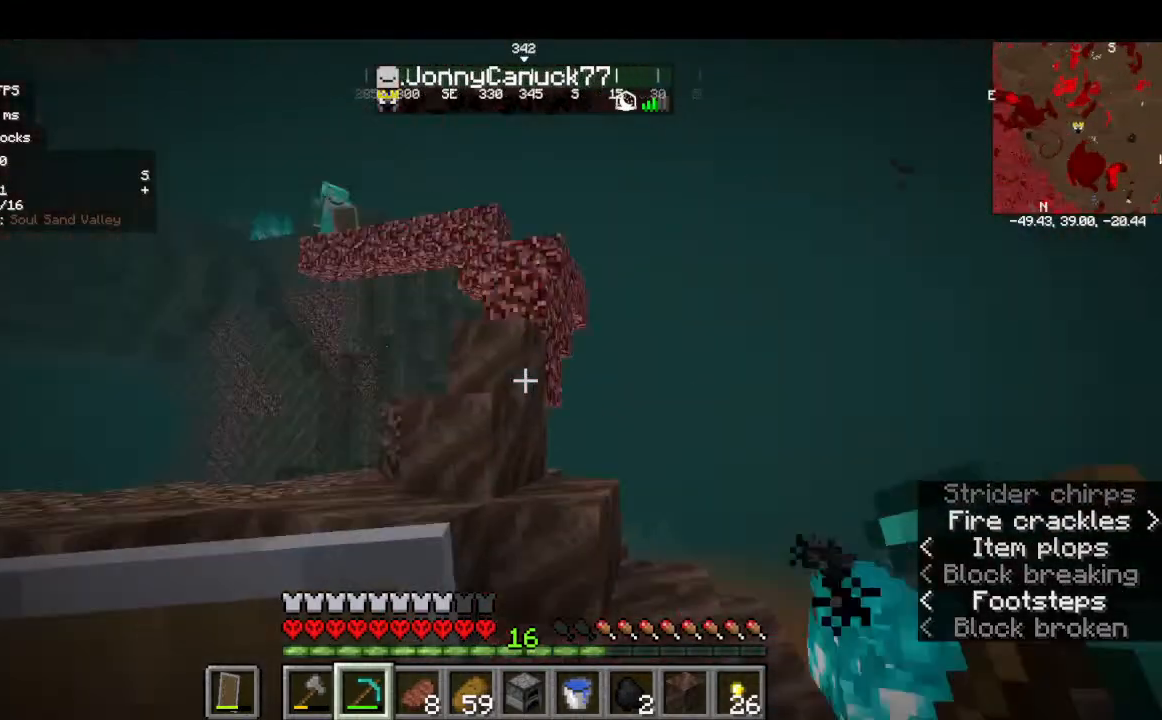
{"keys": ["w"], "mouse": [], "events": []}